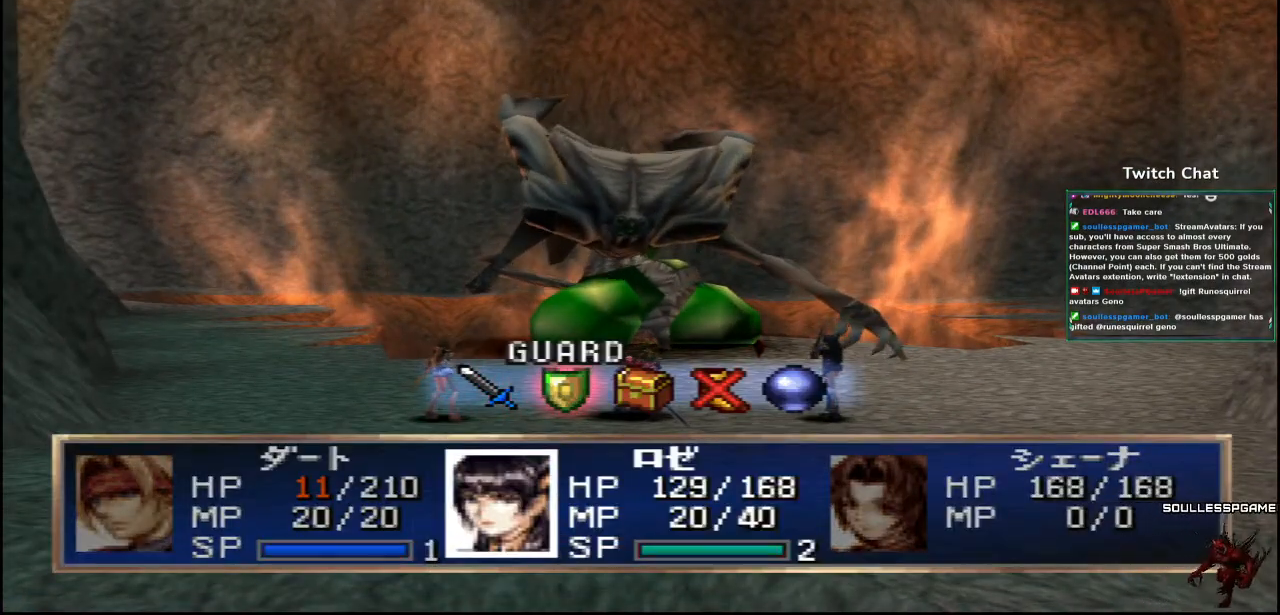
Gameplay with a controller (PlayStation layout); each line is a JSON object with the inputs held at the frame after it. "events" lists button and stick changes between this image and that frame as [ms after this image, input, new state], when the widget could be followed in between.
{"buttons": [], "left_stick": "center", "right_stick": "center", "events": []}
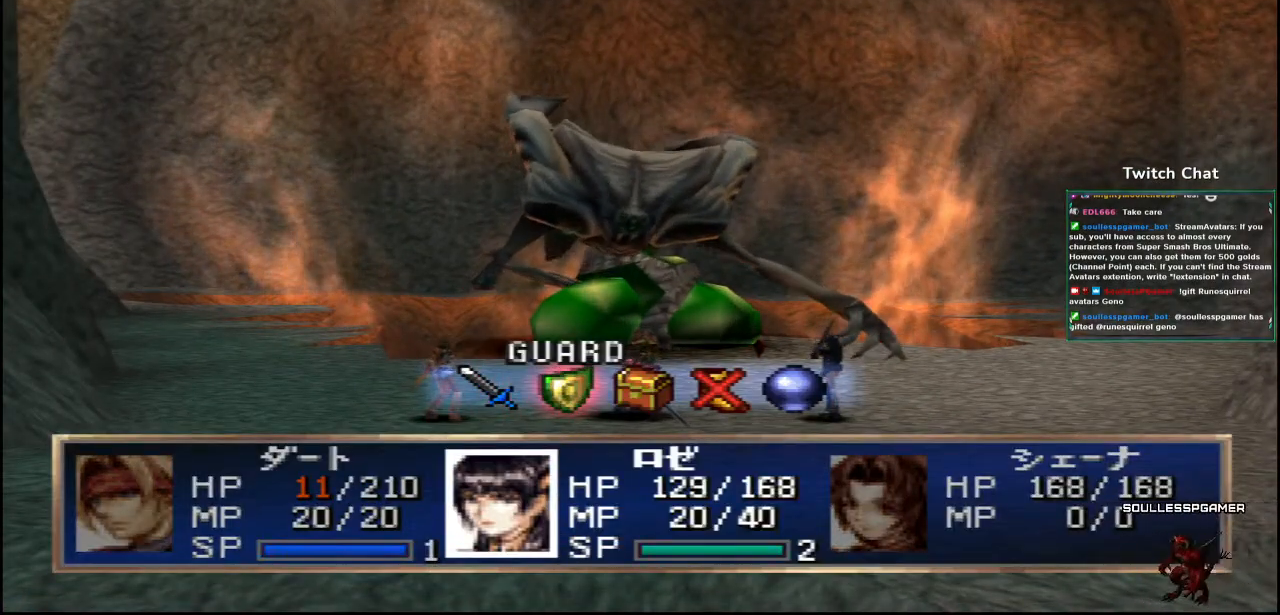
{"buttons": [], "left_stick": "center", "right_stick": "center", "events": []}
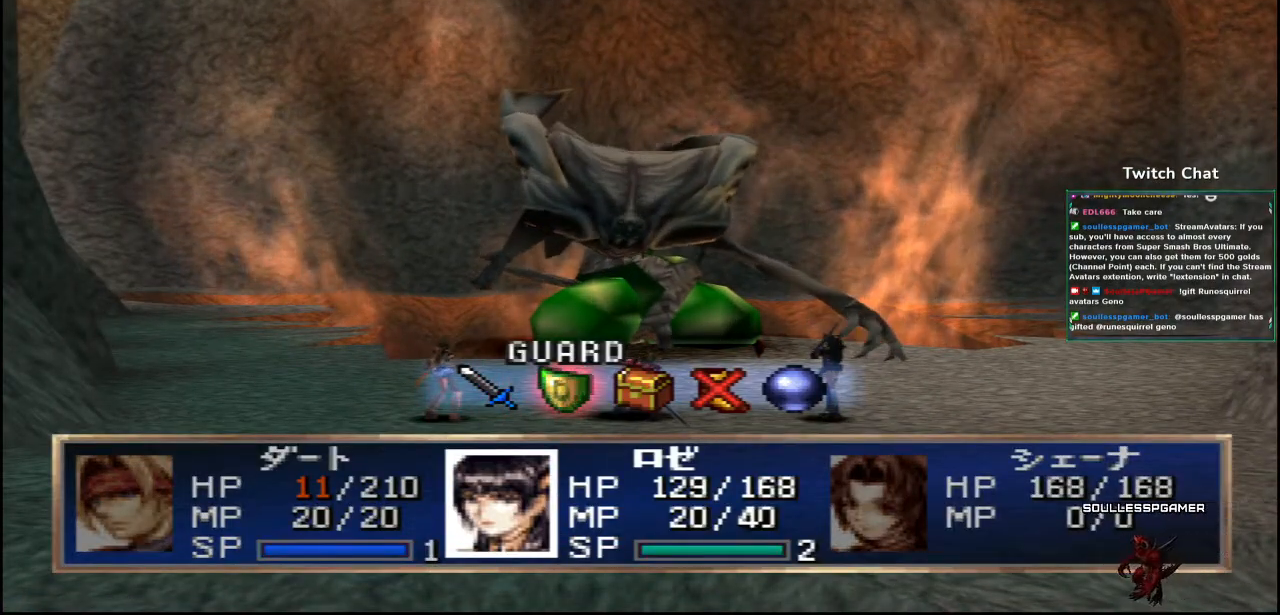
{"buttons": [], "left_stick": "center", "right_stick": "center", "events": [[317, "CIRCLE", "down"], [483, "CIRCLE", "up"]]}
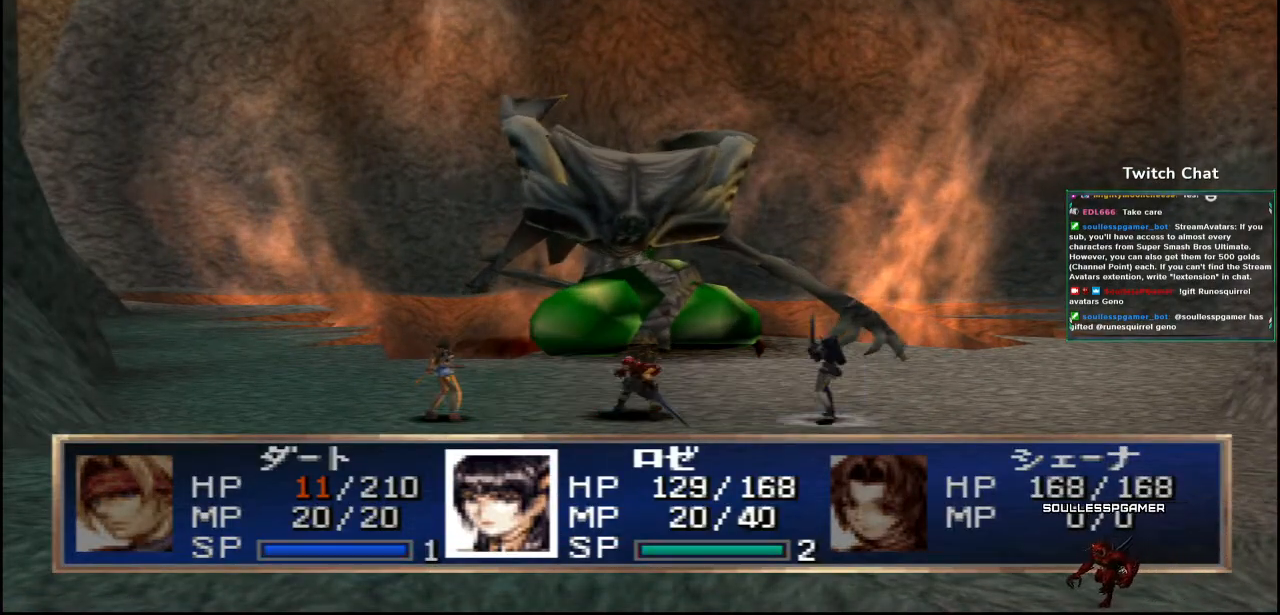
{"buttons": [], "left_stick": "center", "right_stick": "center", "events": []}
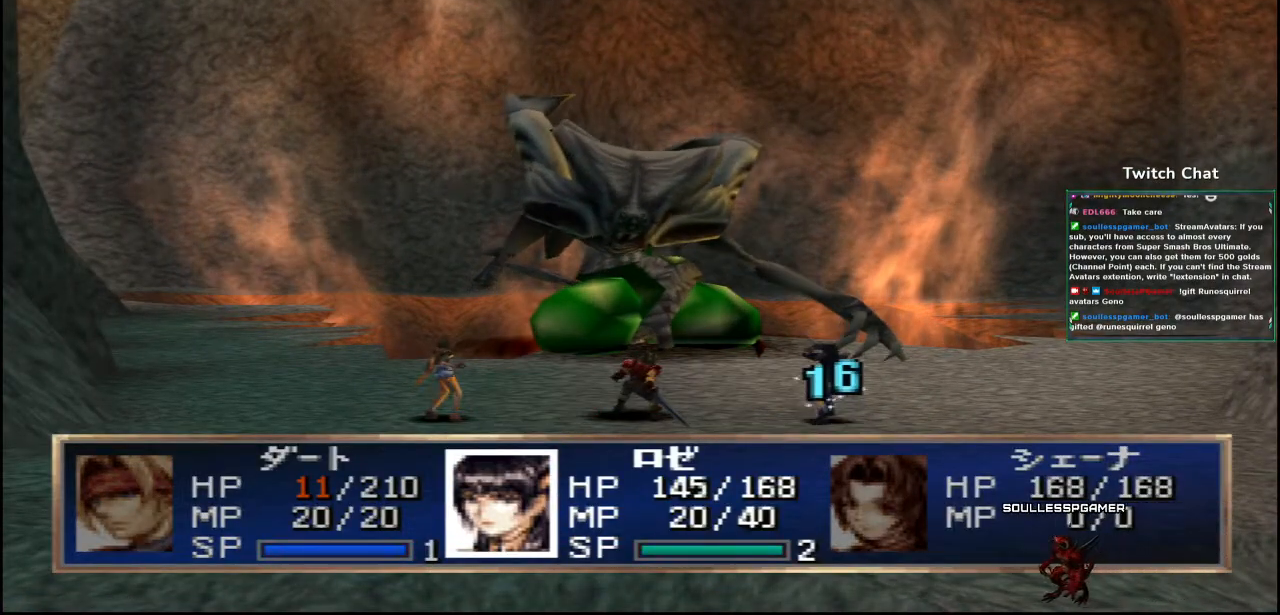
{"buttons": [], "left_stick": "center", "right_stick": "center", "events": []}
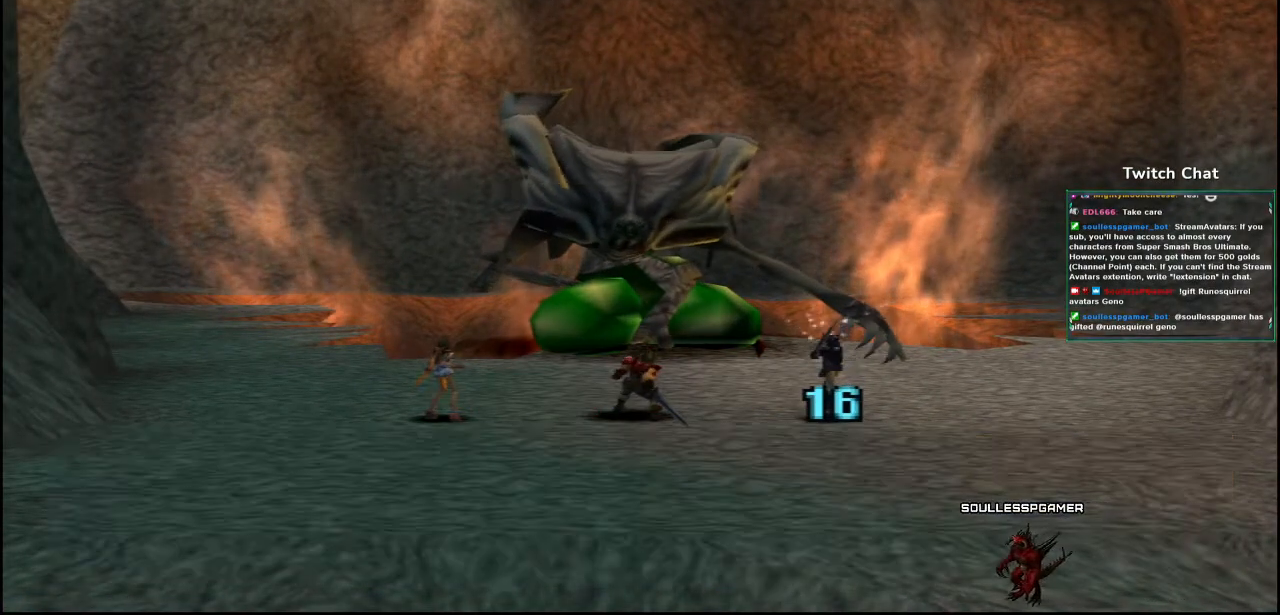
{"buttons": [], "left_stick": "center", "right_stick": "center", "events": []}
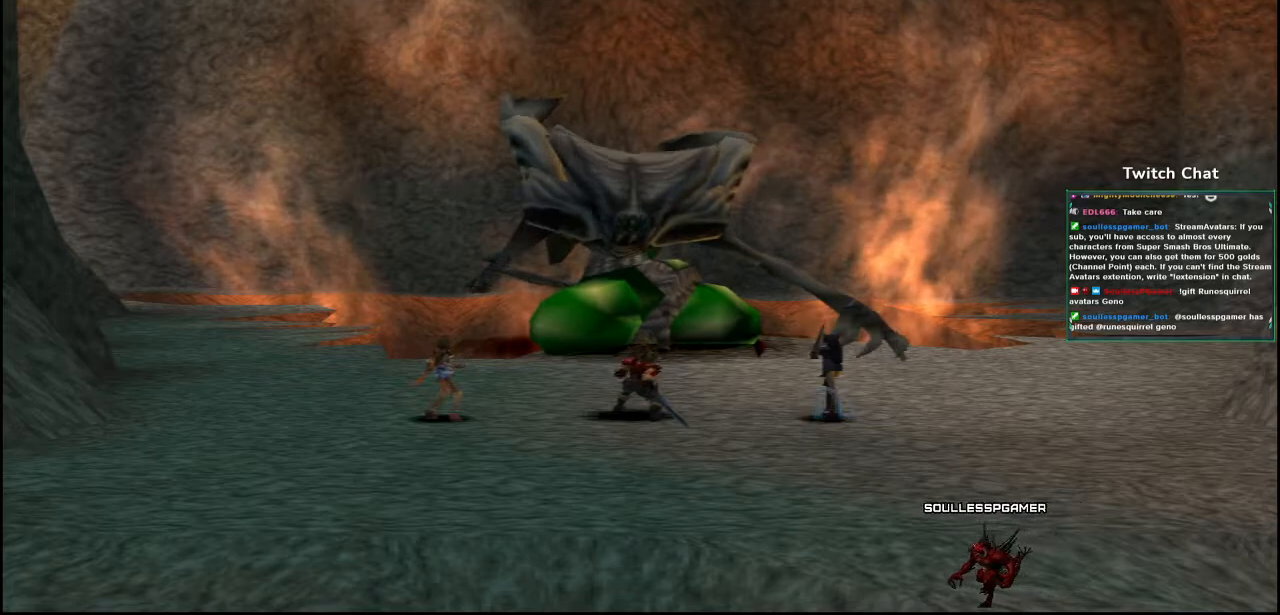
{"buttons": [], "left_stick": "center", "right_stick": "center", "events": []}
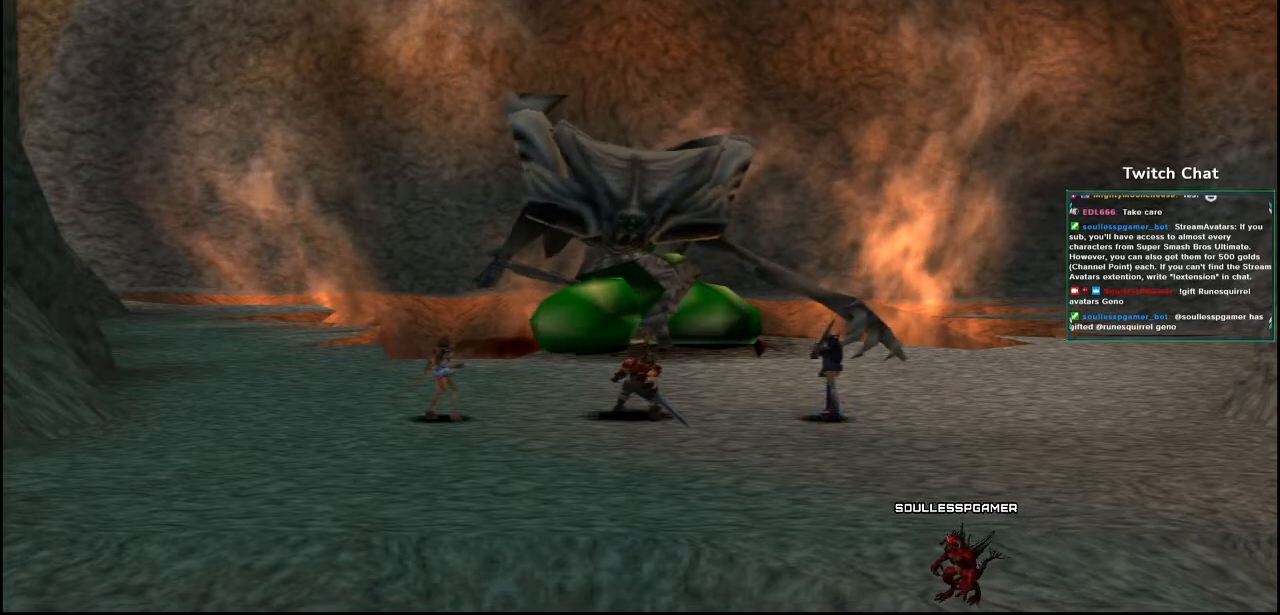
{"buttons": [], "left_stick": "center", "right_stick": "center", "events": []}
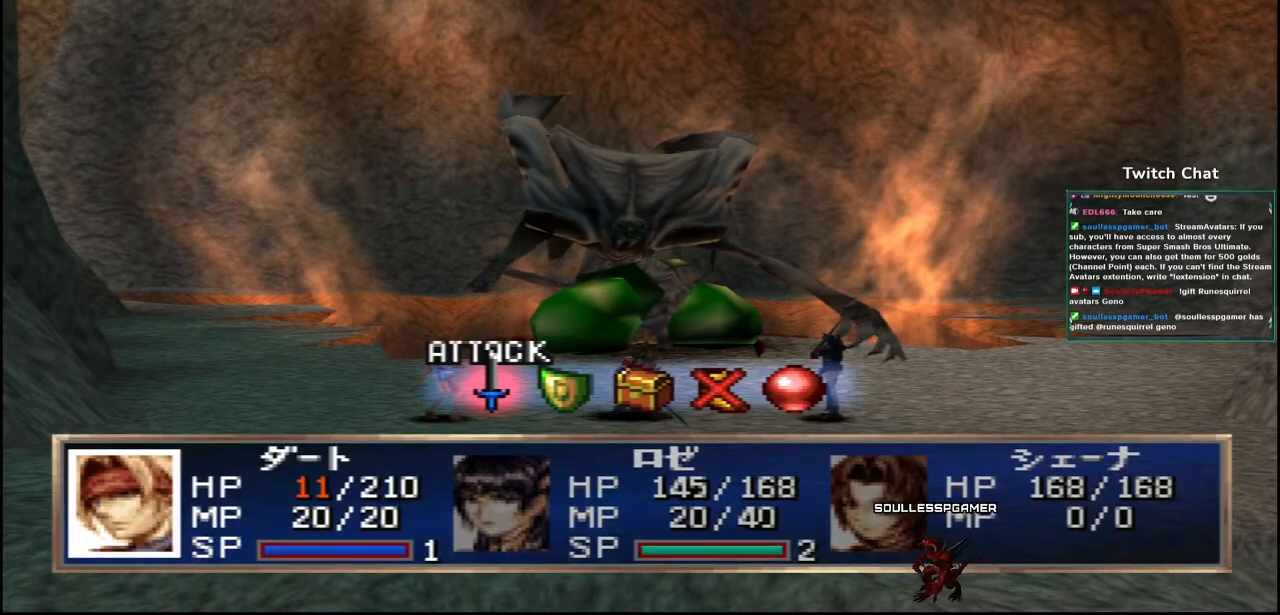
{"buttons": ["CIRCLE"], "left_stick": "center", "right_stick": "center", "events": [[17, "DPAD_RIGHT", "down"], [100, "DPAD_RIGHT", "up"], [483, "CIRCLE", "down"]]}
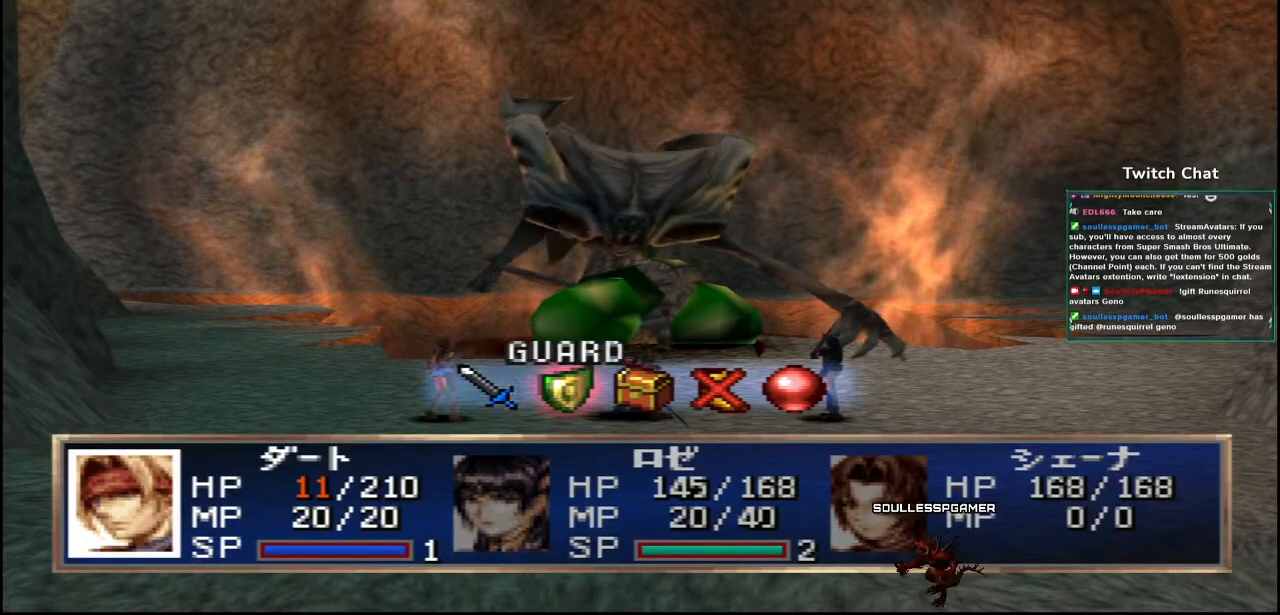
{"buttons": ["CIRCLE"], "left_stick": "center", "right_stick": "center", "events": []}
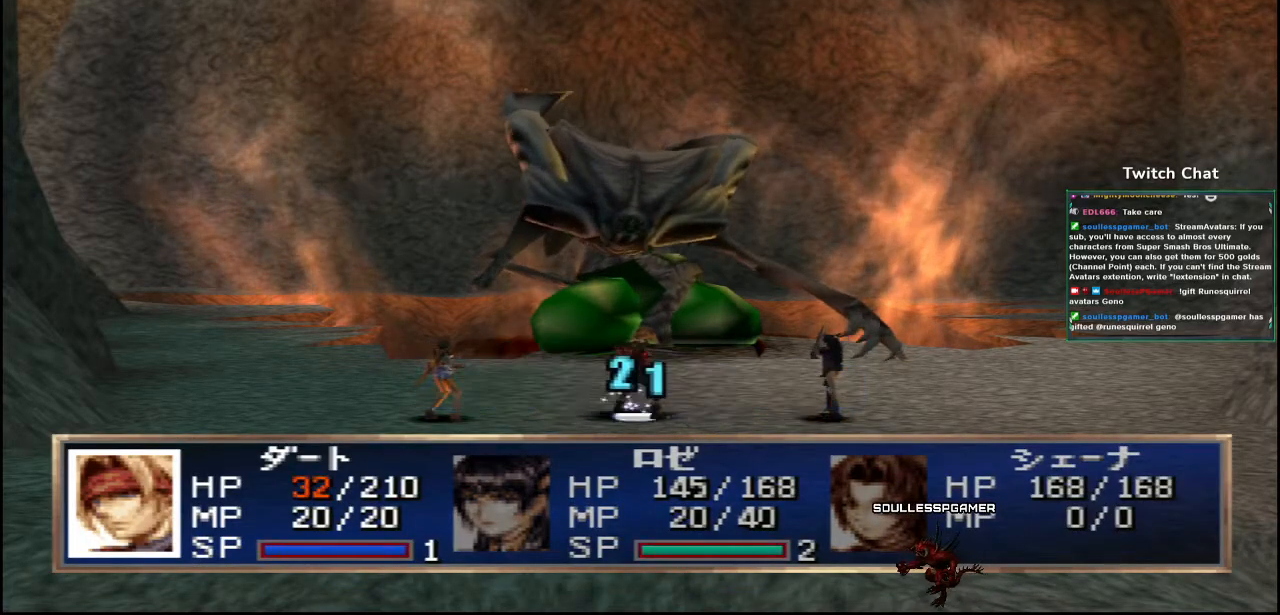
{"buttons": [], "left_stick": "center", "right_stick": "center", "events": [[450, "CIRCLE", "up"]]}
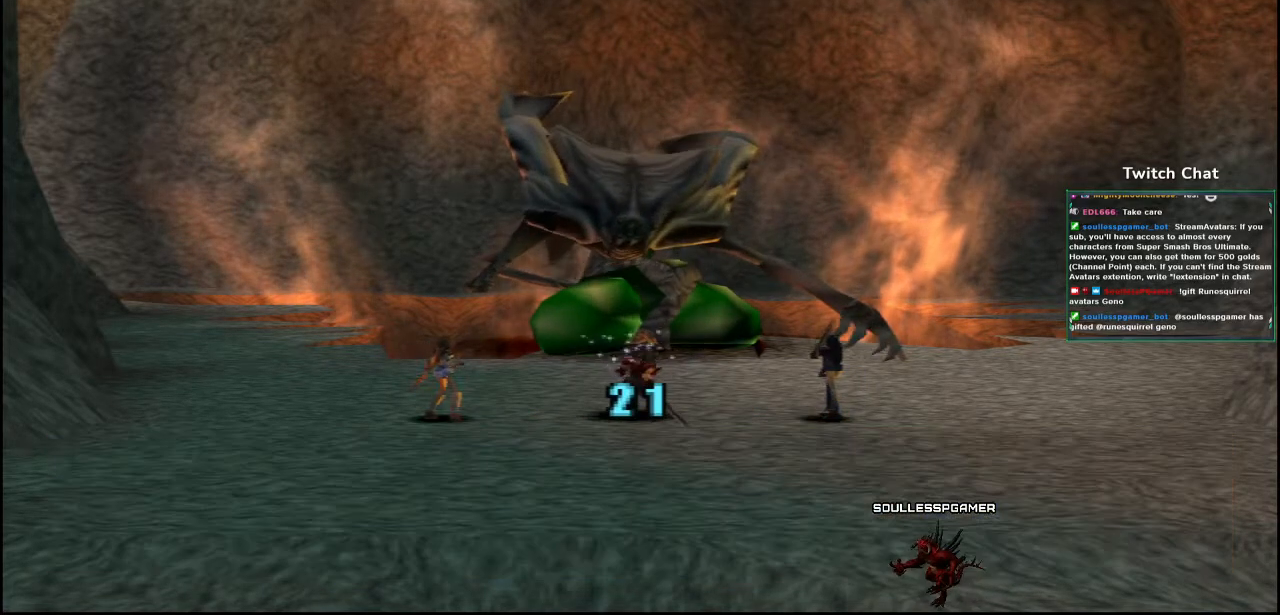
{"buttons": [], "left_stick": "center", "right_stick": "center", "events": []}
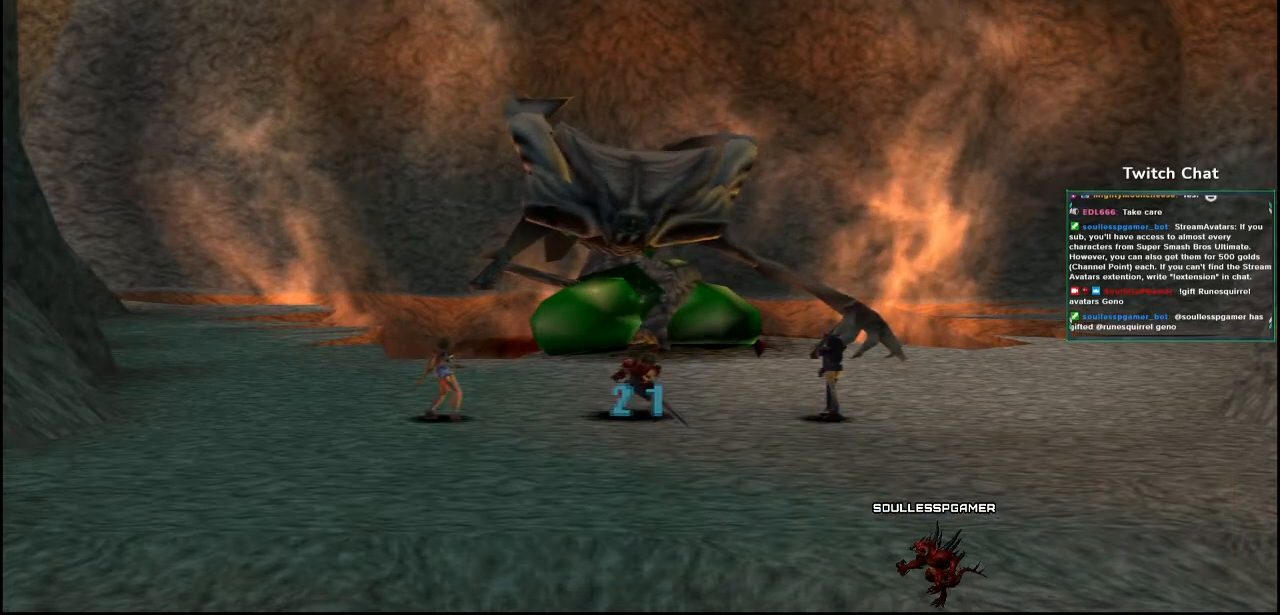
{"buttons": [], "left_stick": "center", "right_stick": "center", "events": []}
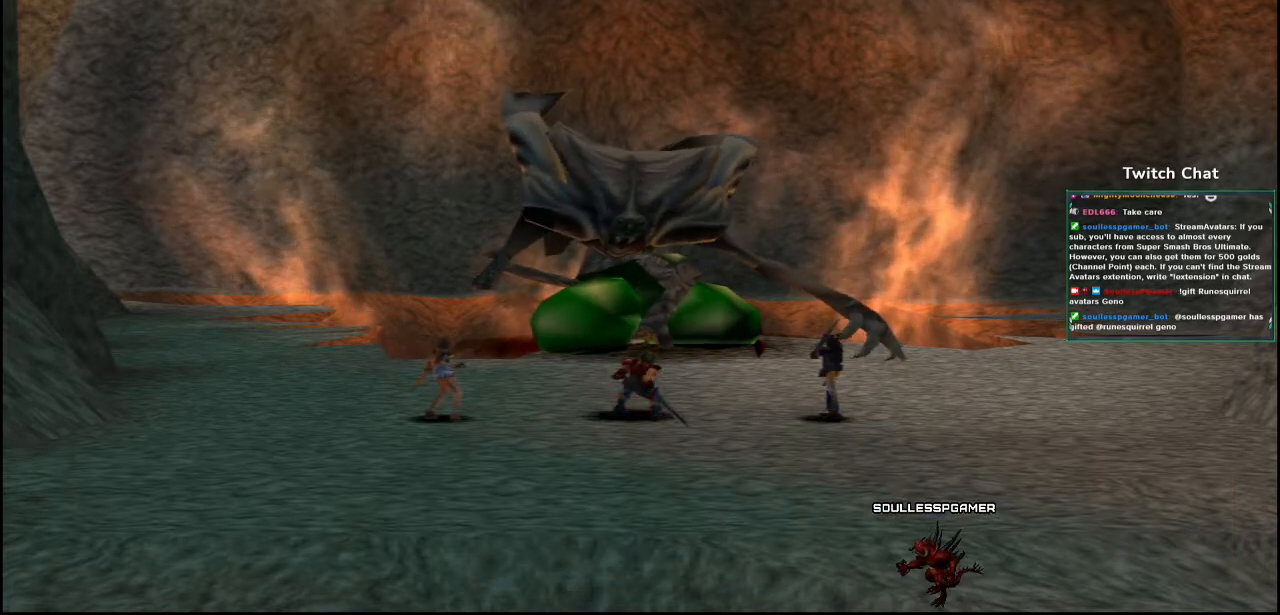
{"buttons": [], "left_stick": "center", "right_stick": "center", "events": []}
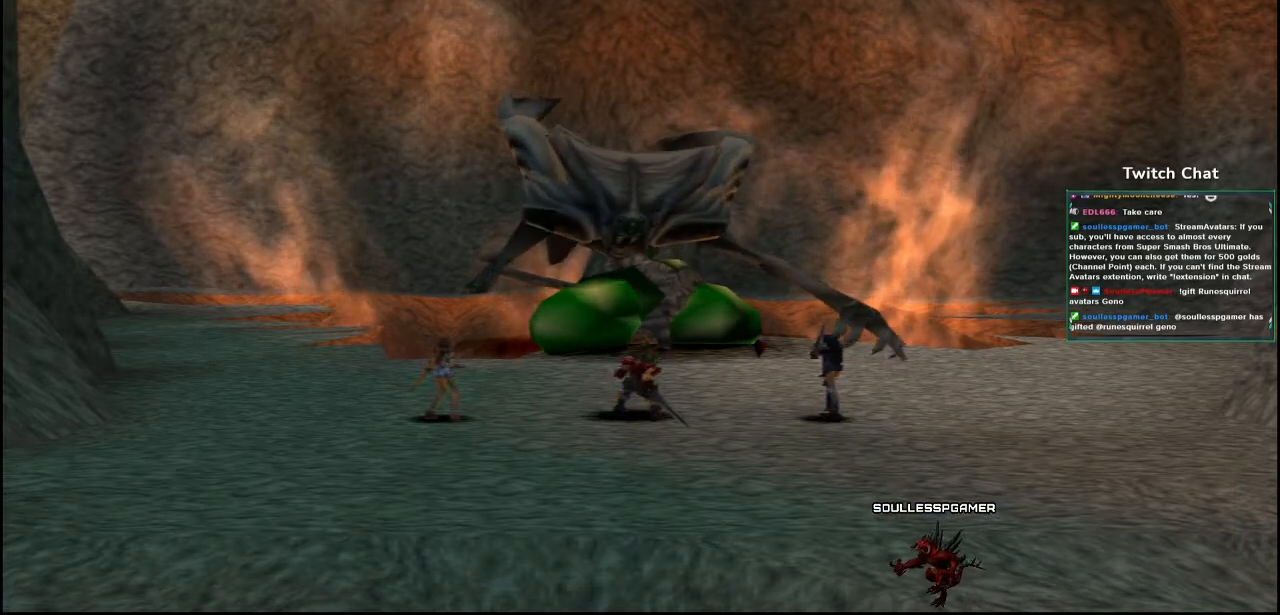
{"buttons": [], "left_stick": "center", "right_stick": "center", "events": []}
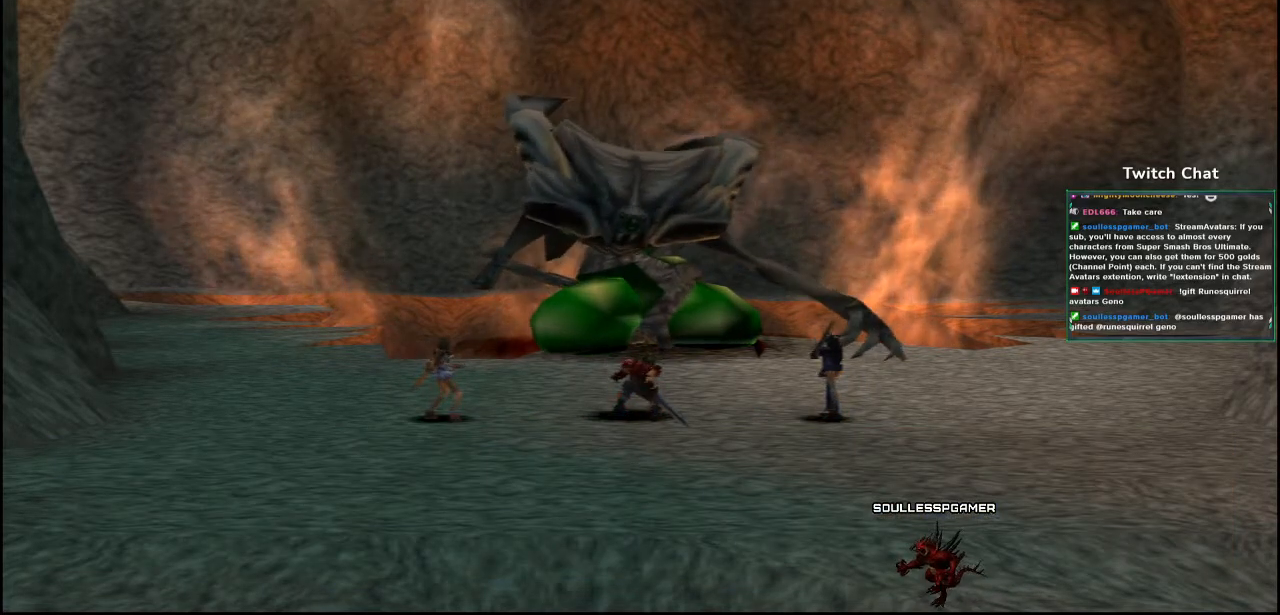
{"buttons": [], "left_stick": "center", "right_stick": "center", "events": []}
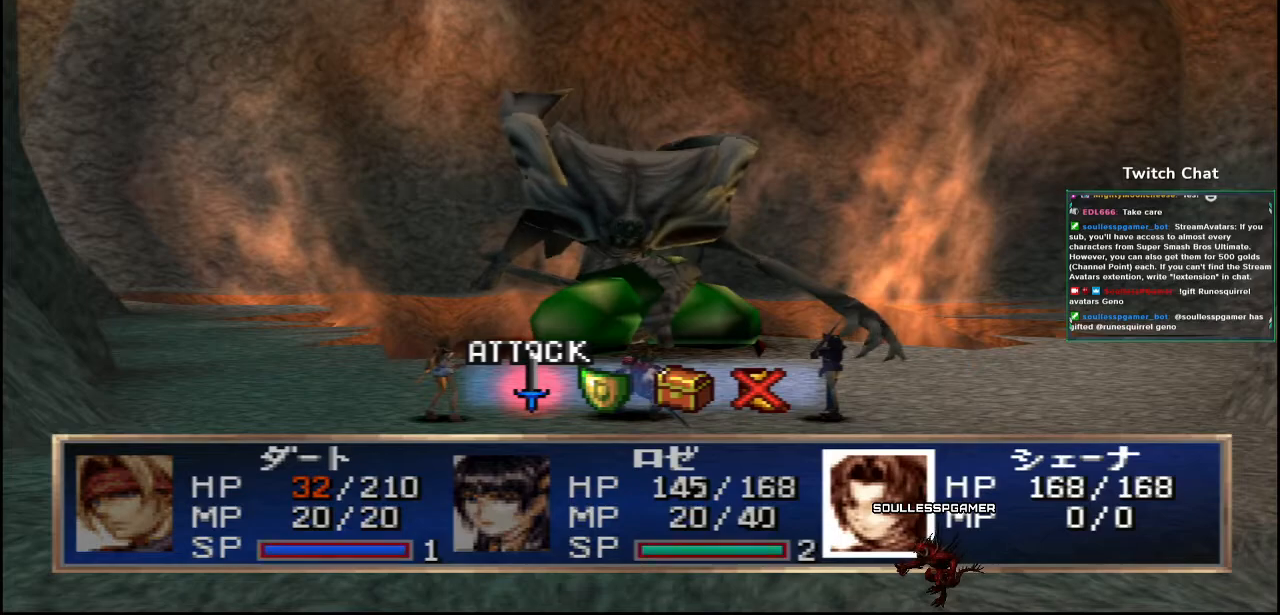
{"buttons": [], "left_stick": "center", "right_stick": "center", "events": [[100, "DPAD_RIGHT", "down"], [133, "DPAD_RIGHT", "up"]]}
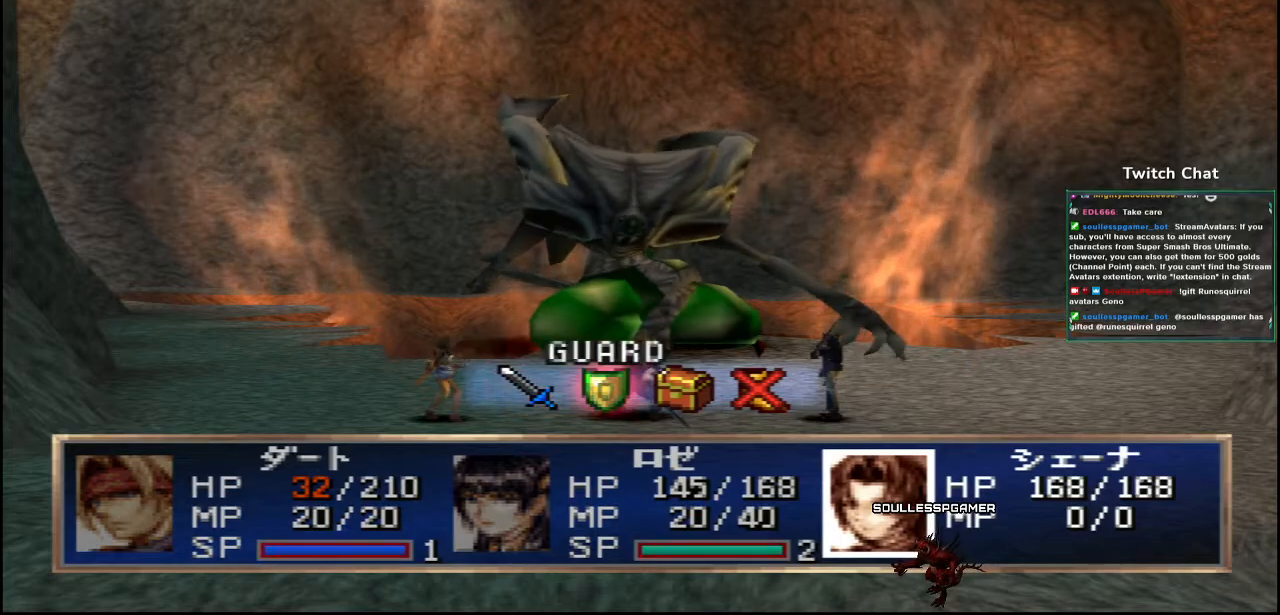
{"buttons": ["CIRCLE"], "left_stick": "center", "right_stick": "center", "events": [[333, "CIRCLE", "down"]]}
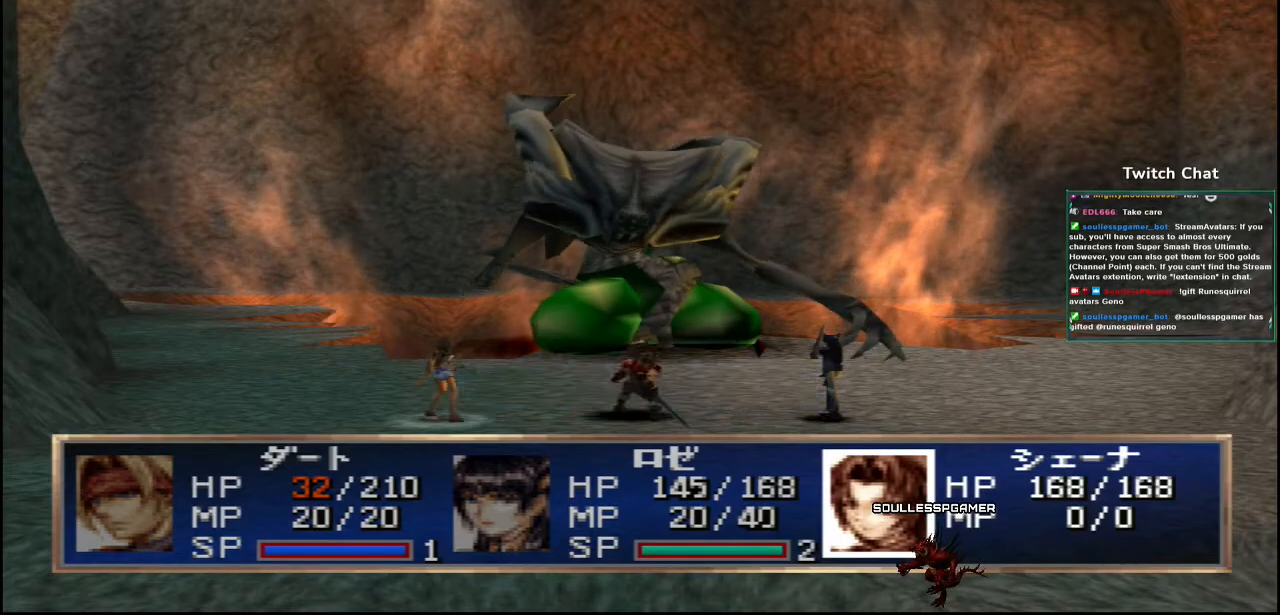
{"buttons": [], "left_stick": "center", "right_stick": "center", "events": [[100, "CIRCLE", "up"]]}